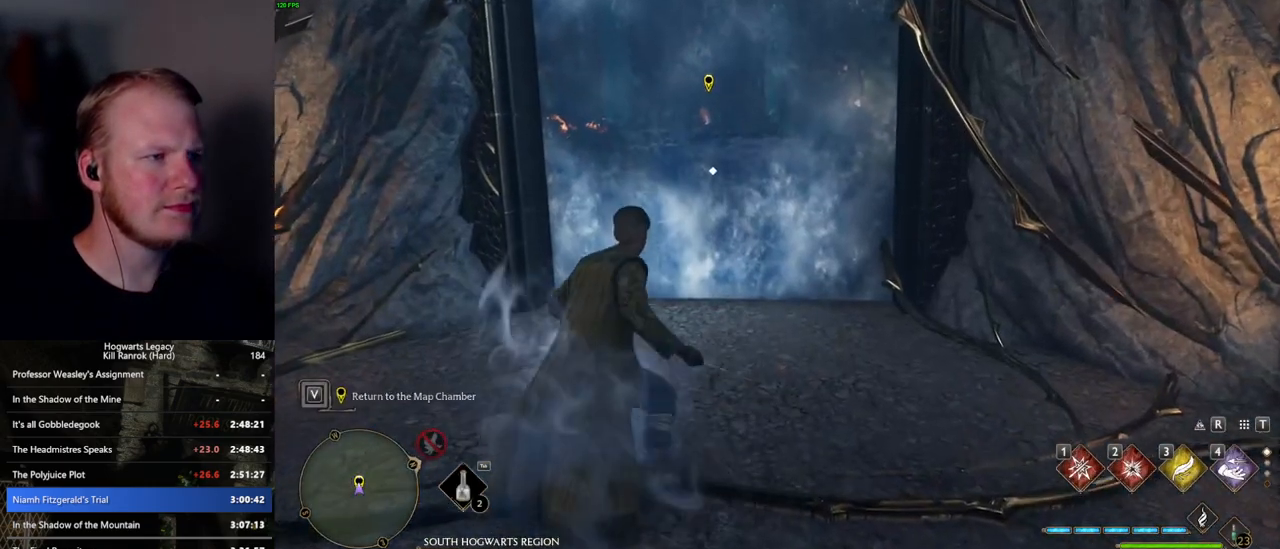
Gameplay with keyboard and mouse; each line is a JSON object with the keys and mouse buttons held at the frame after it. "events" lists presses ("down") and releases ("up") of ".", "/", "0", "1", "2", "3", "4", "5", "6", "7", "8", "9", "a", "alt_l", "alt_r", "b", "backslash", "backspace", "c", "caps_lock", "comma", "ctrl_l", "ctrl_r", "d", "e", "equals", "escape", "f", "f1", "f10", "f11", "f12", "f2", "f3", "f4", "f5", "f6", "f7", "f8", "f9", "g", "h", "i", "j", "k", "l", "lbracket", "m", "minus", "n", "o", "p", "q", "quote", "r", "rbracket", "return", "s", "semicolon", "shift_l", "shift_r", "space", "super", "t", "tab", "tilde", "u", "v", "w", "x", "y", "z", "mouse_left", "mouse_wheel", "mouse_right", "mouse_mb4" and "mouse_mb5" between this image and that frame as [ms after this image, input, new state], when the widget could be followed in between. "mouse_left", "mouse_wheel", "mouse_right", "mouse_mb4", "mouse_mb5" = the "left", "wheel", "right", "mb4", "mb5" buttons of the "mouse" list. No other keys are recorded. "wheel" means that the mouse wheel is clicked or scrolled. Mouse movement is not recorded.
{"keys": ["f"], "mouse": [], "events": [[117, "f", "down"], [184, "w", "up"]]}
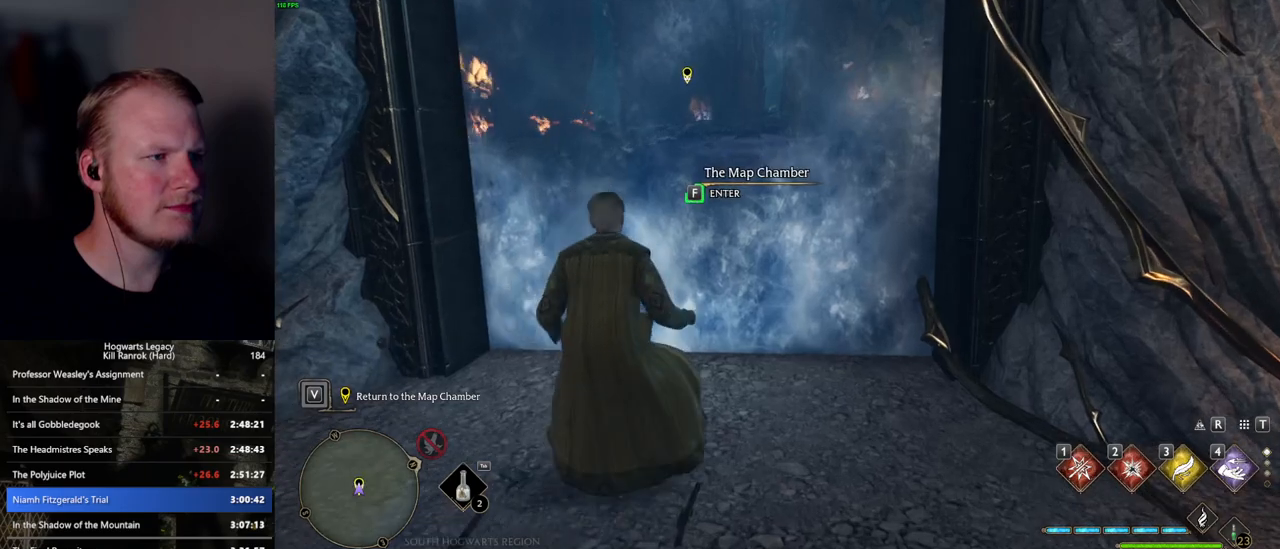
{"keys": ["w"], "mouse": [], "events": [[384, "w", "down"], [417, "f", "up"]]}
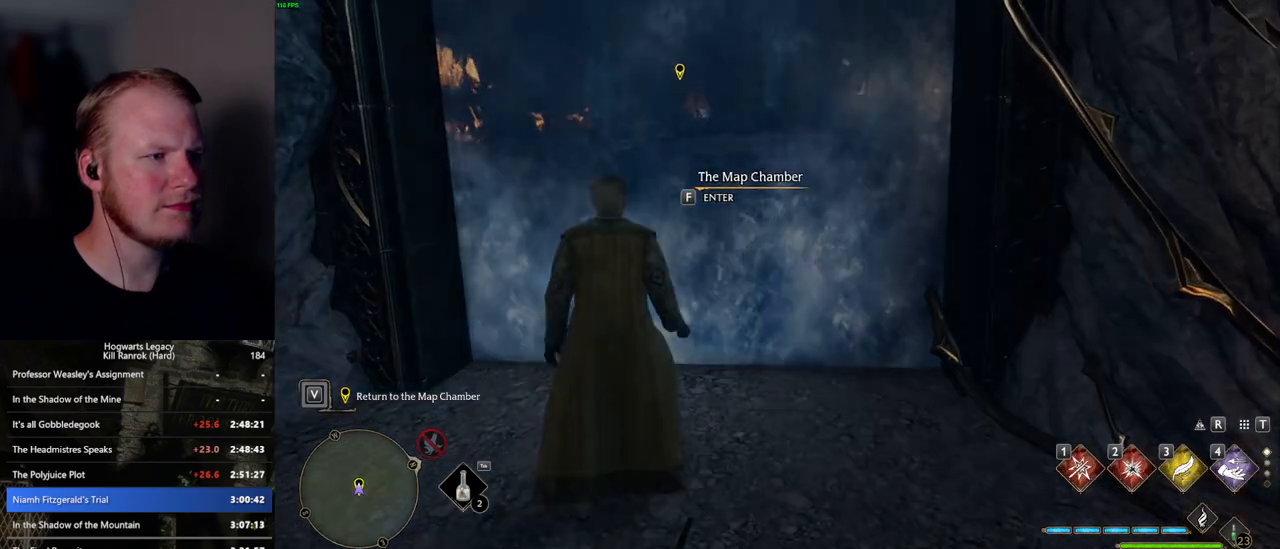
{"keys": ["shift_l", "w"], "mouse": [], "events": [[17, "space", "down"], [117, "d", "down"], [167, "space", "up"], [417, "d", "up"], [434, "shift_l", "down"]]}
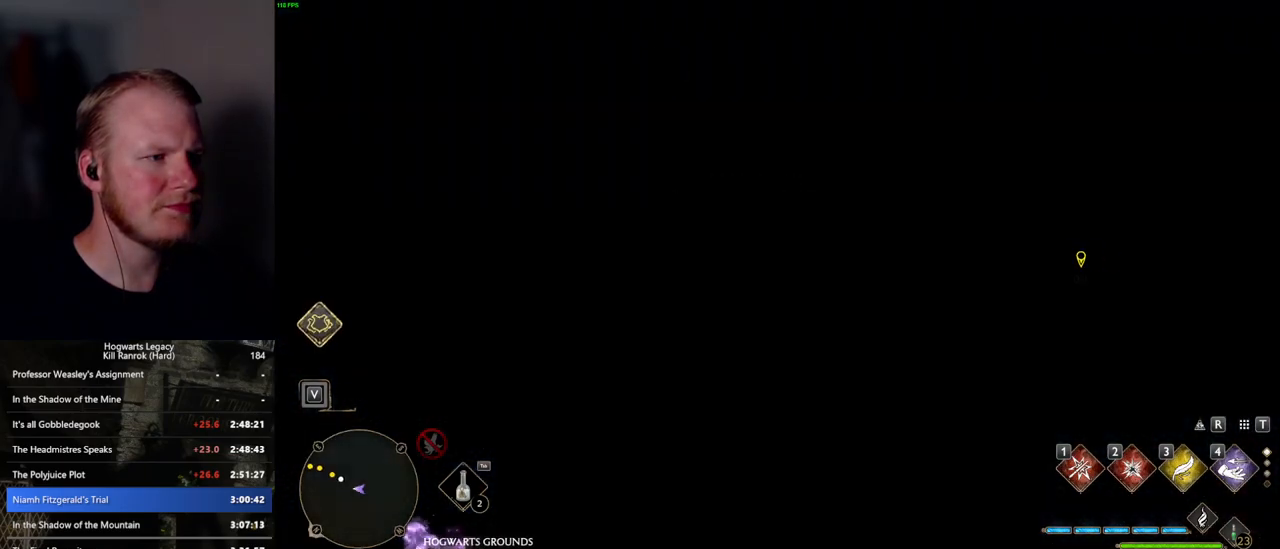
{"keys": ["d", "w"], "mouse": [], "events": [[50, "shift_l", "up"], [267, "d", "down"]]}
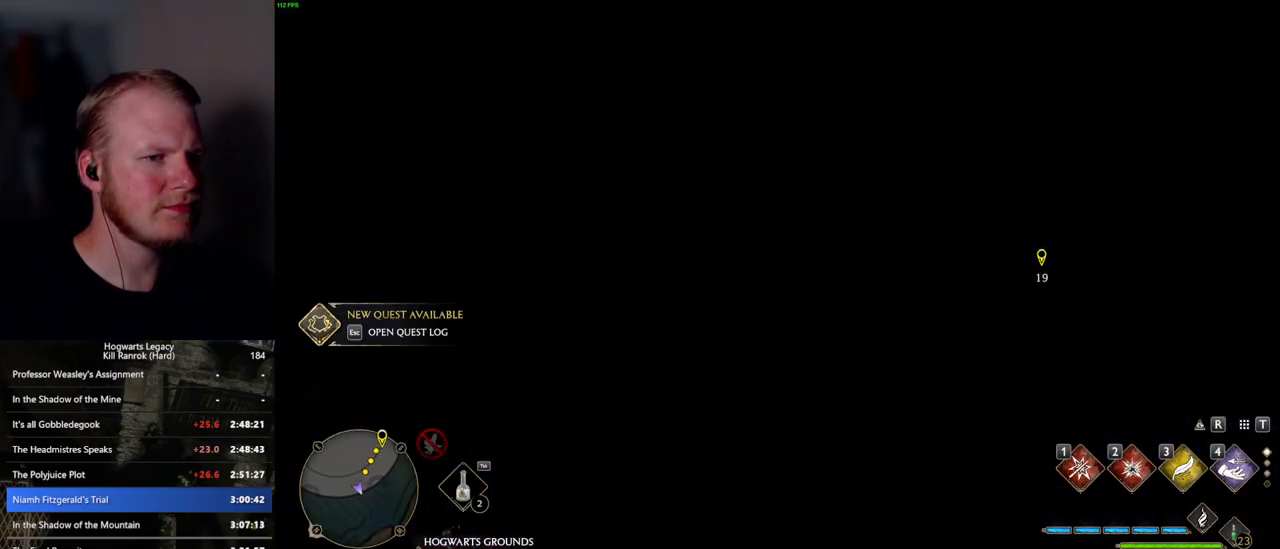
{"keys": ["d", "w"], "mouse": [], "events": []}
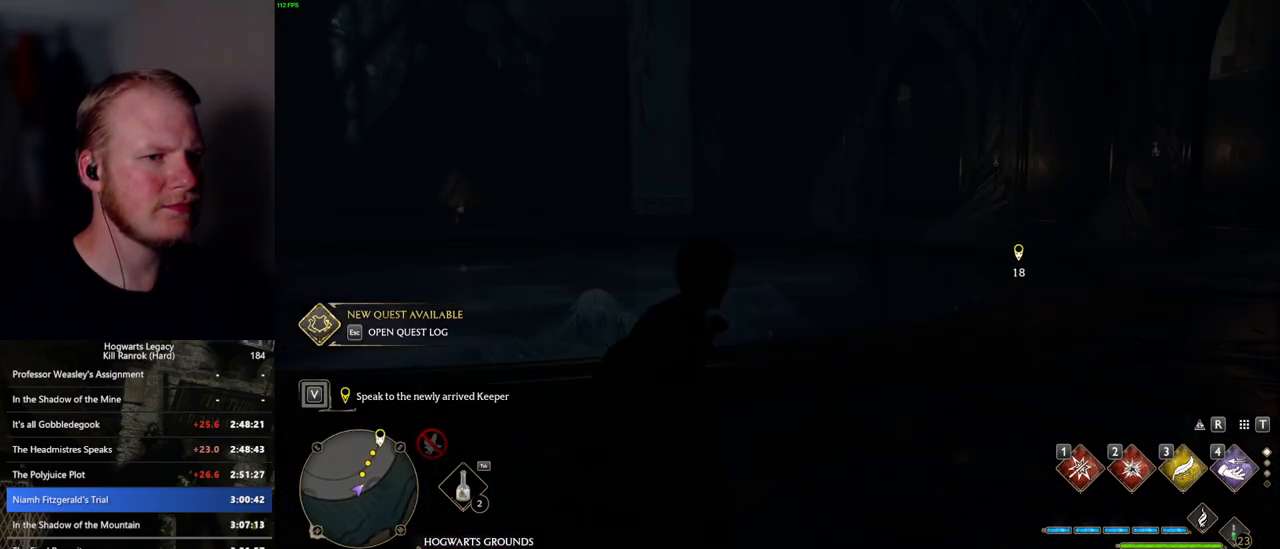
{"keys": ["w"], "mouse": [], "events": [[67, "d", "up"], [150, "d", "down"], [284, "d", "up"]]}
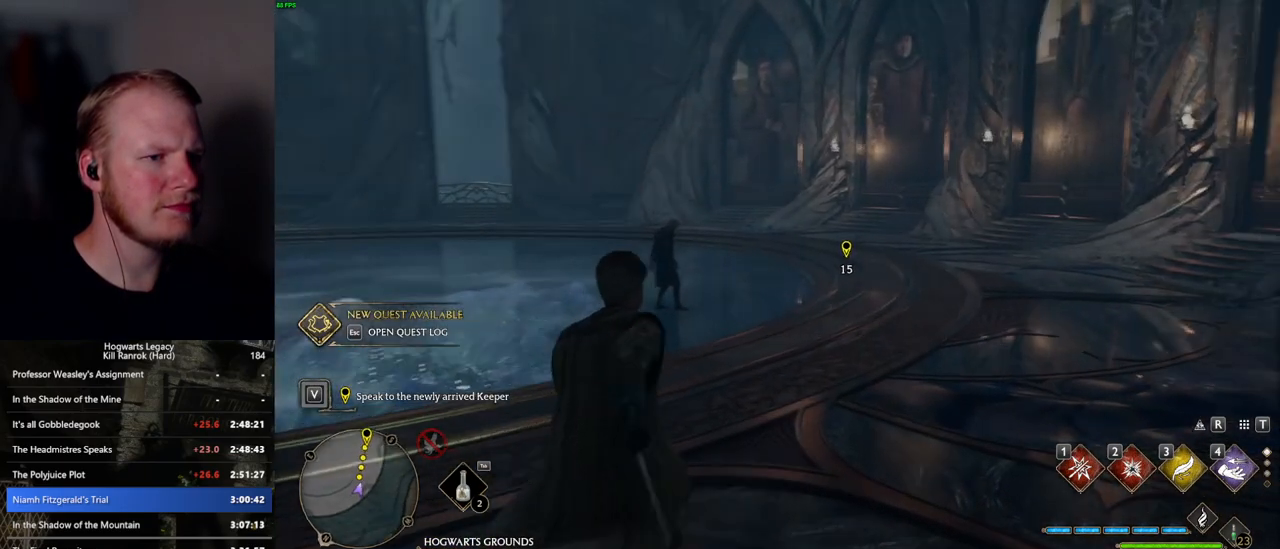
{"keys": ["w"], "mouse": [], "events": []}
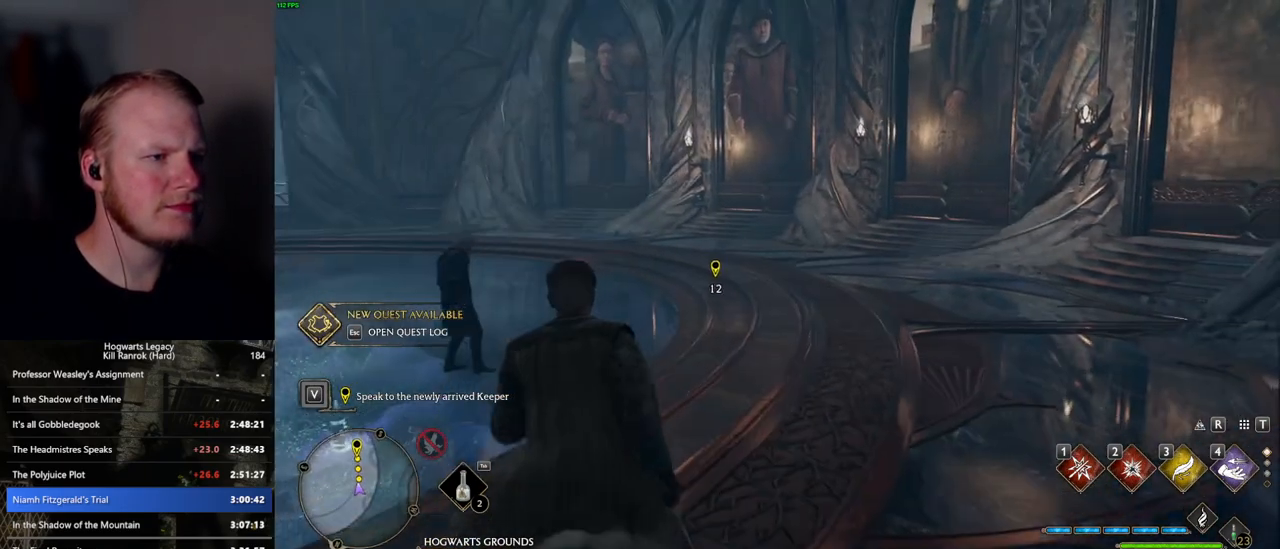
{"keys": ["w"], "mouse": [], "events": []}
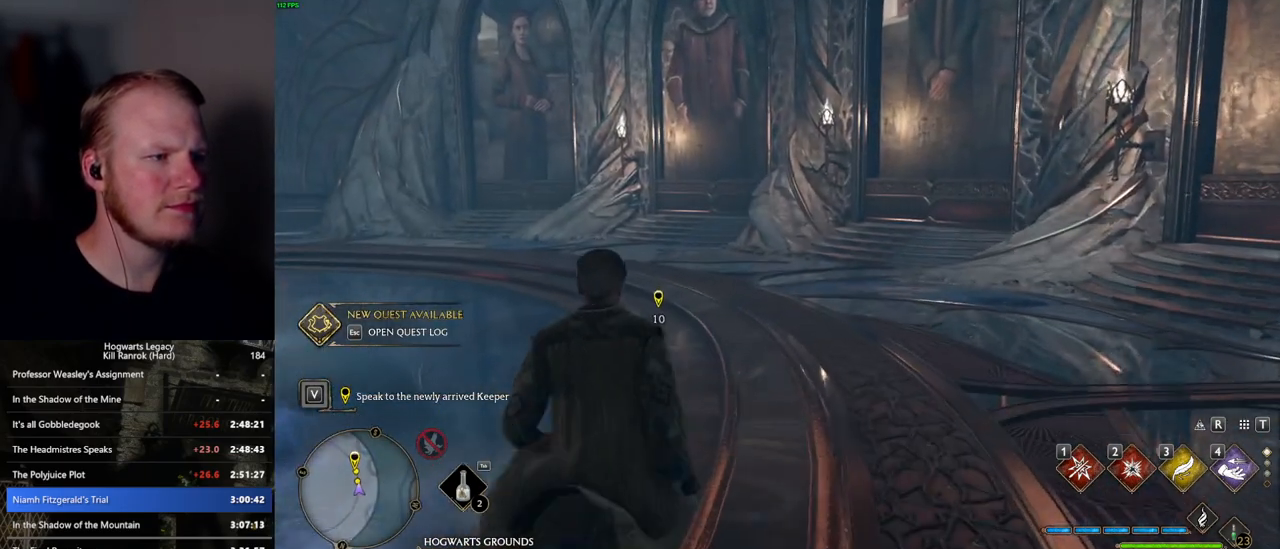
{"keys": ["w"], "mouse": [], "events": []}
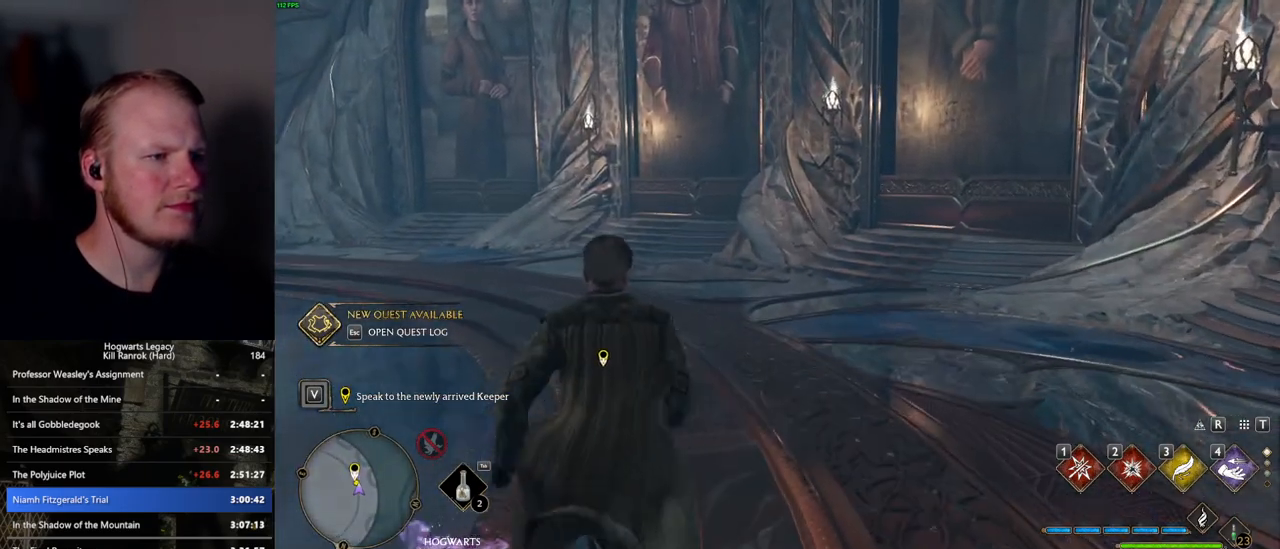
{"keys": ["w"], "mouse": [], "events": []}
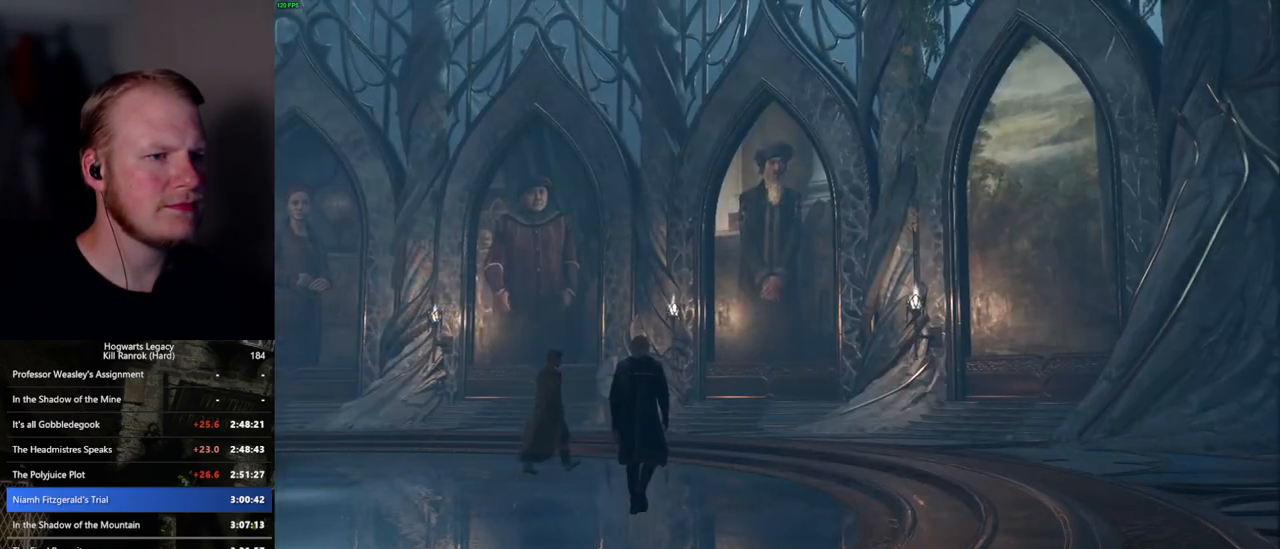
{"keys": [], "mouse": [], "events": [[200, "w", "up"]]}
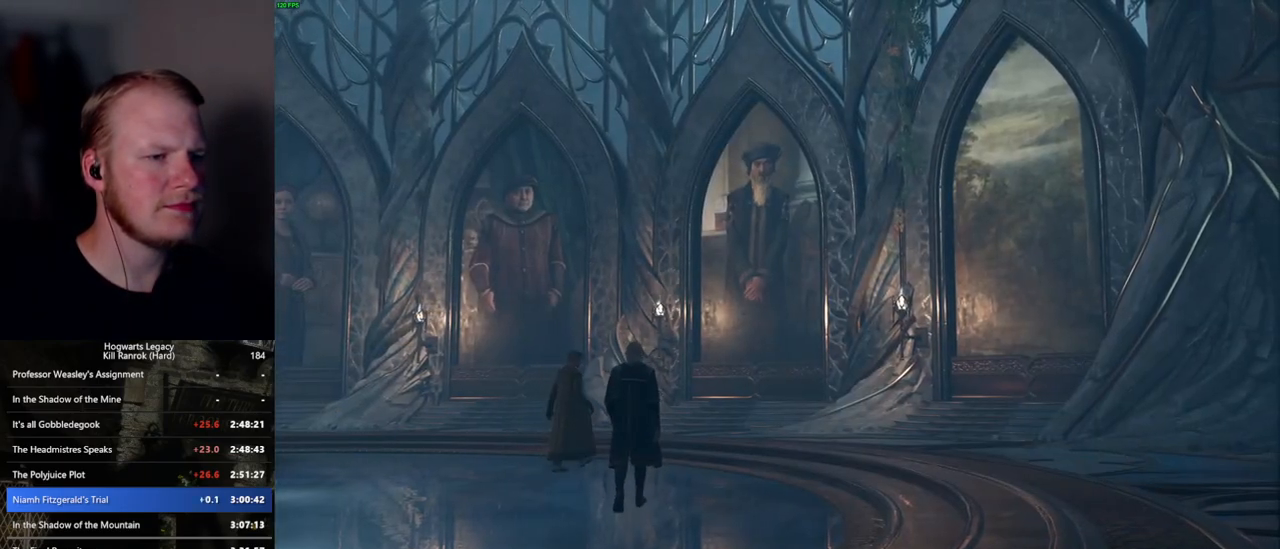
{"keys": [], "mouse": [], "events": []}
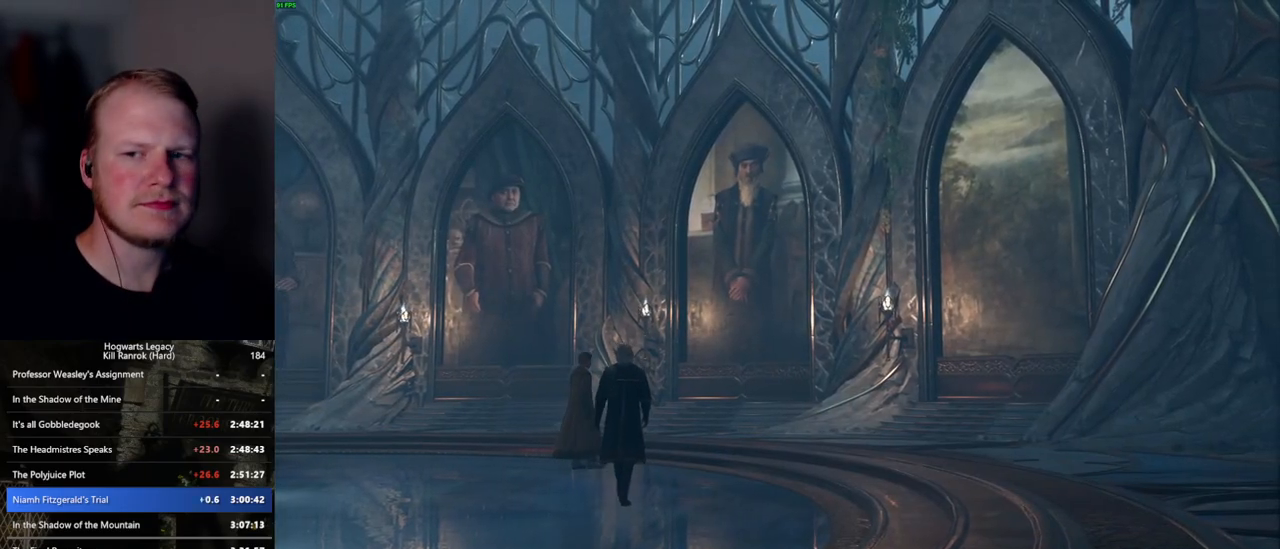
{"keys": [], "mouse": [], "events": []}
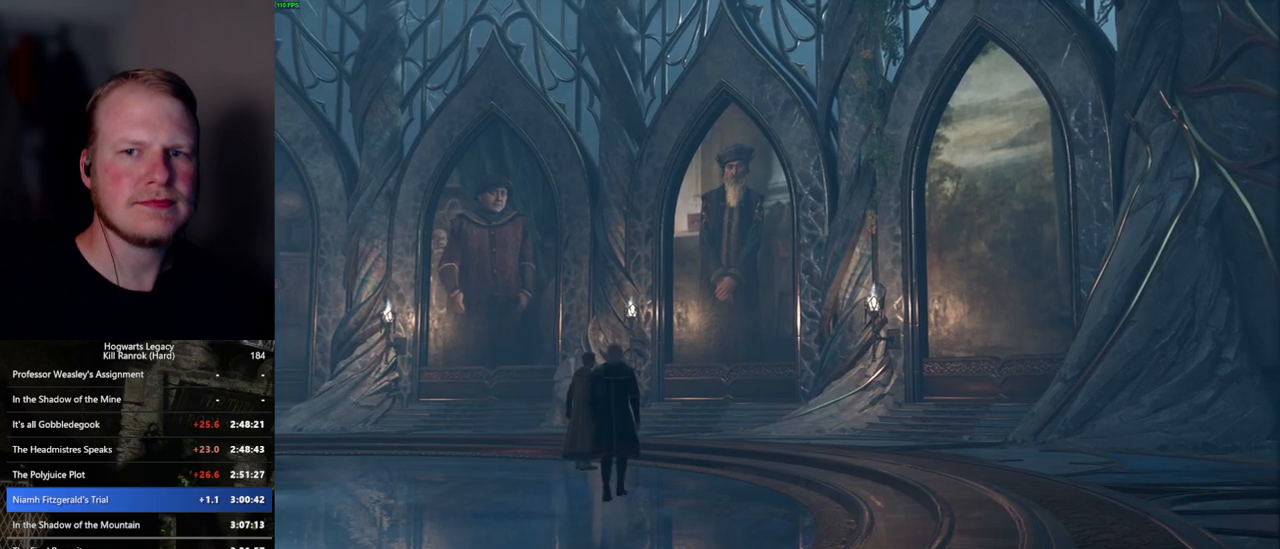
{"keys": [], "mouse": [], "events": []}
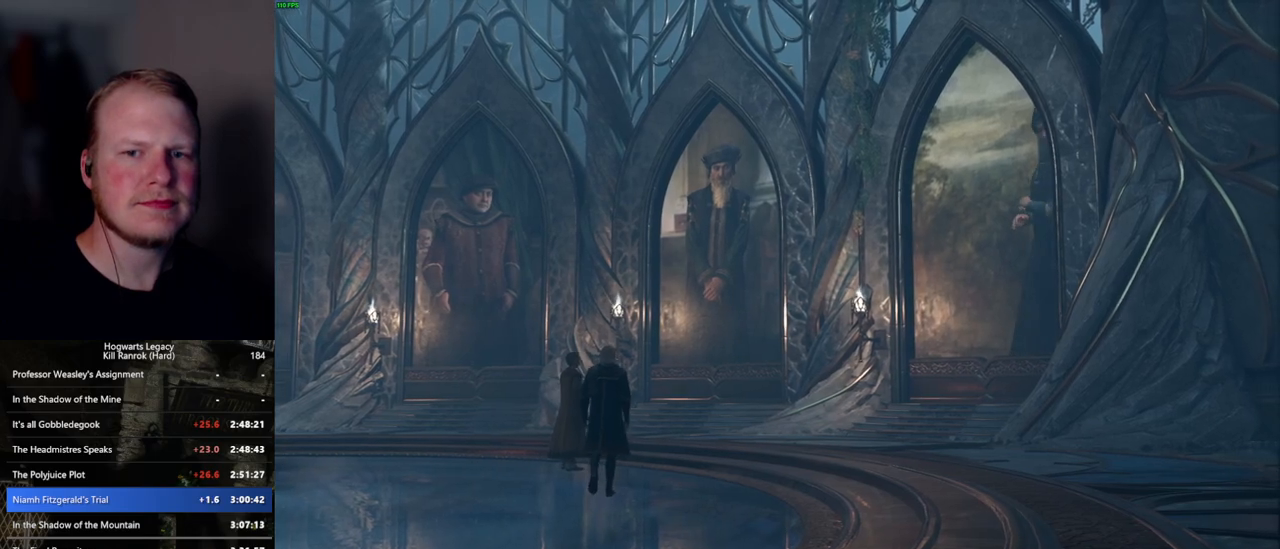
{"keys": [], "mouse": [], "events": [[134, "mouse_wheel", "down"], [150, "mouse_wheel", "up"], [367, "mouse_wheel", "down"], [384, "mouse_wheel", "up"]]}
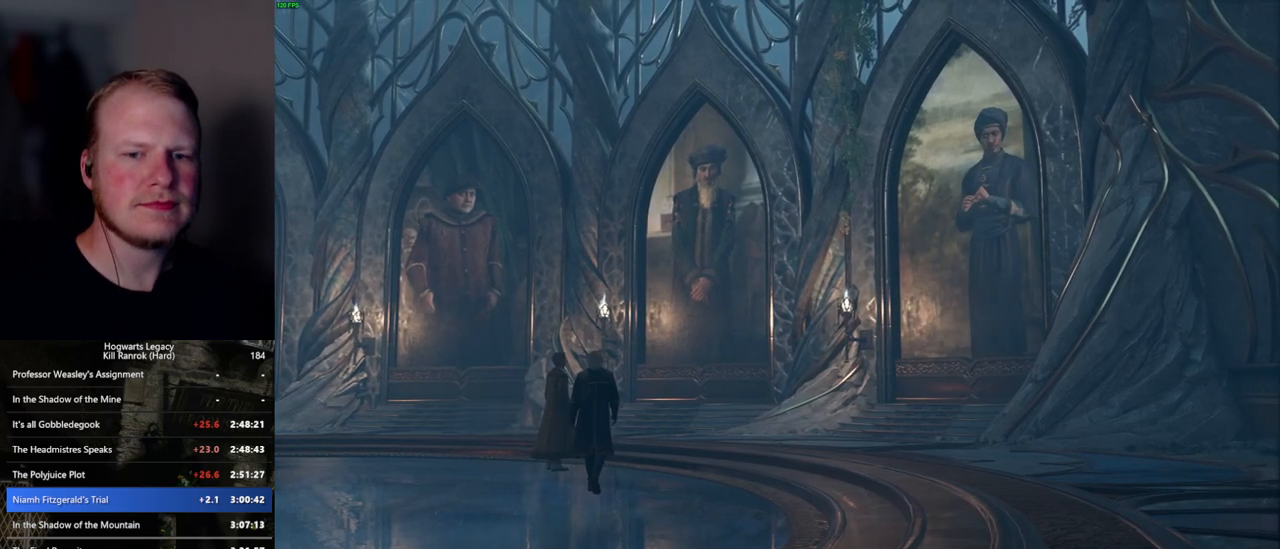
{"keys": [], "mouse": [], "events": [[67, "mouse_wheel", "down"], [84, "mouse_wheel", "up"], [200, "mouse_wheel", "down"], [317, "mouse_wheel", "up"]]}
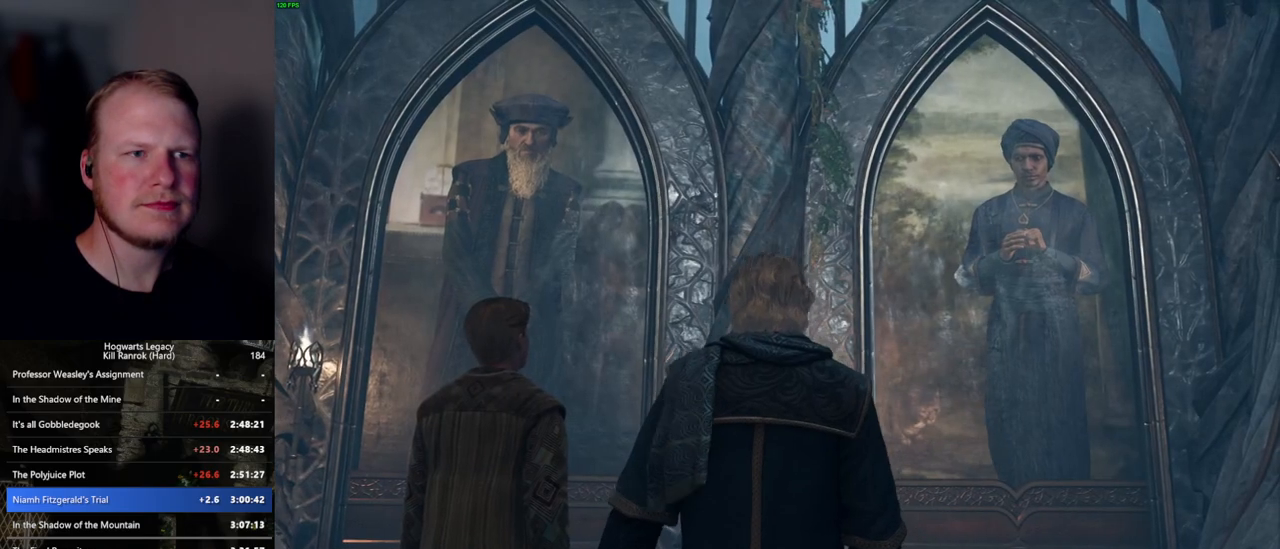
{"keys": ["q", "space"], "mouse": [], "events": [[17, "mouse_wheel", "down"], [150, "mouse_wheel", "up"], [150, "q", "down"], [167, "space", "down"], [217, "q", "up"], [234, "space", "up"], [317, "space", "down"], [334, "q", "down"], [384, "q", "up"], [400, "space", "up"], [450, "mouse_wheel", "down"], [484, "q", "down"], [500, "mouse_wheel", "up"], [500, "space", "down"]]}
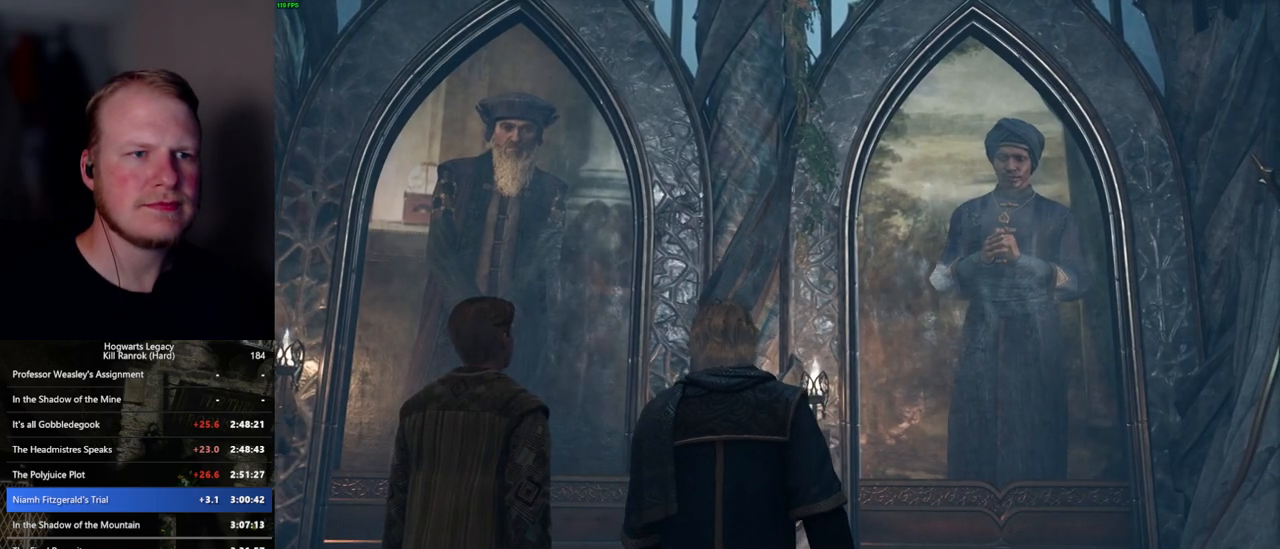
{"keys": ["q", "space"], "mouse": ["wheel"], "events": [[34, "mouse_wheel", "down"], [50, "mouse_wheel", "up"], [50, "q", "up"], [50, "space", "up"], [67, "mouse_wheel", "down"], [150, "mouse_wheel", "up"], [150, "q", "down"], [167, "space", "down"], [217, "q", "up"], [217, "space", "up"], [300, "q", "down"], [317, "space", "down"], [384, "mouse_wheel", "down"], [384, "q", "up"], [384, "space", "up"], [400, "mouse_wheel", "up"], [417, "mouse_wheel", "down"], [467, "q", "down"], [484, "space", "down"]]}
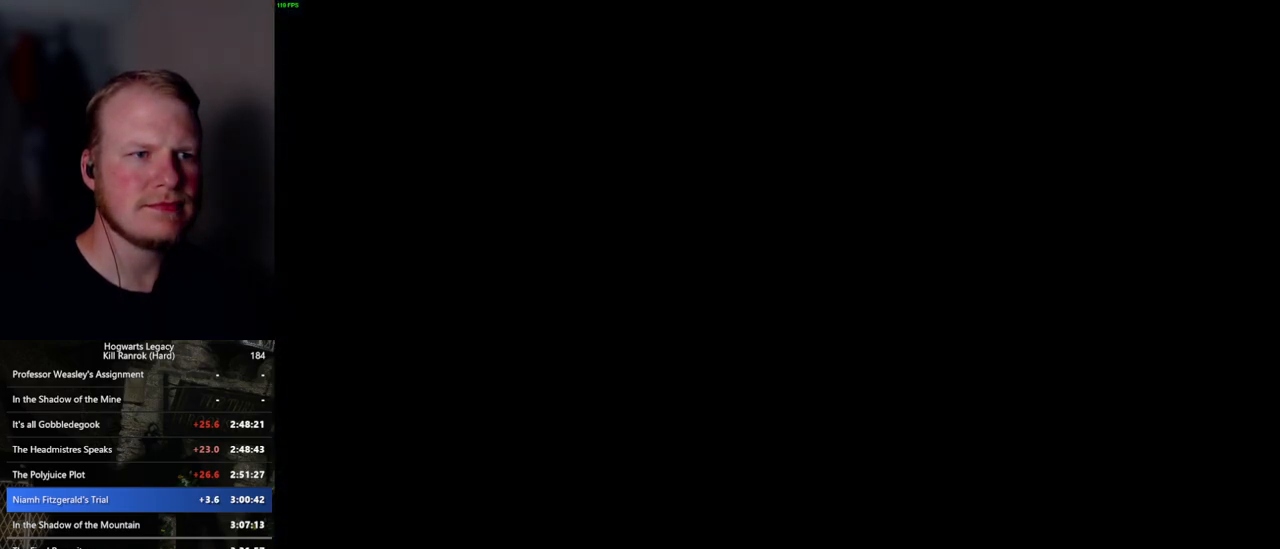
{"keys": ["q", "space"], "mouse": [], "events": [[34, "mouse_wheel", "up"], [34, "q", "up"], [34, "space", "up"], [117, "q", "down"], [150, "space", "down"], [200, "q", "up"], [200, "space", "up"], [267, "mouse_wheel", "down"], [284, "mouse_wheel", "up"], [284, "q", "down"], [300, "mouse_wheel", "down"], [317, "space", "down"], [350, "space", "up"], [384, "q", "up"], [434, "mouse_wheel", "up"], [434, "q", "down"], [500, "space", "down"]]}
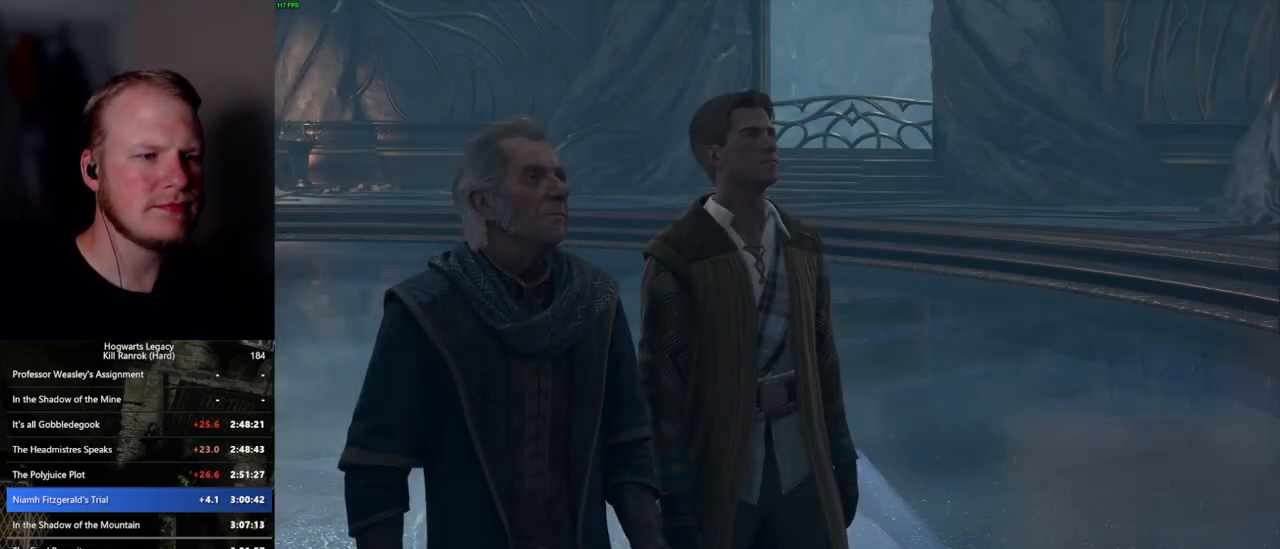
{"keys": ["q", "space"], "mouse": [], "events": [[34, "q", "up"], [34, "space", "up"], [117, "q", "down"], [150, "space", "down"], [167, "mouse_wheel", "down"], [167, "space", "up"], [200, "q", "up"], [250, "q", "down"], [317, "mouse_wheel", "up"], [317, "space", "down"], [350, "q", "up"], [350, "space", "up"], [434, "q", "down"], [467, "space", "down"]]}
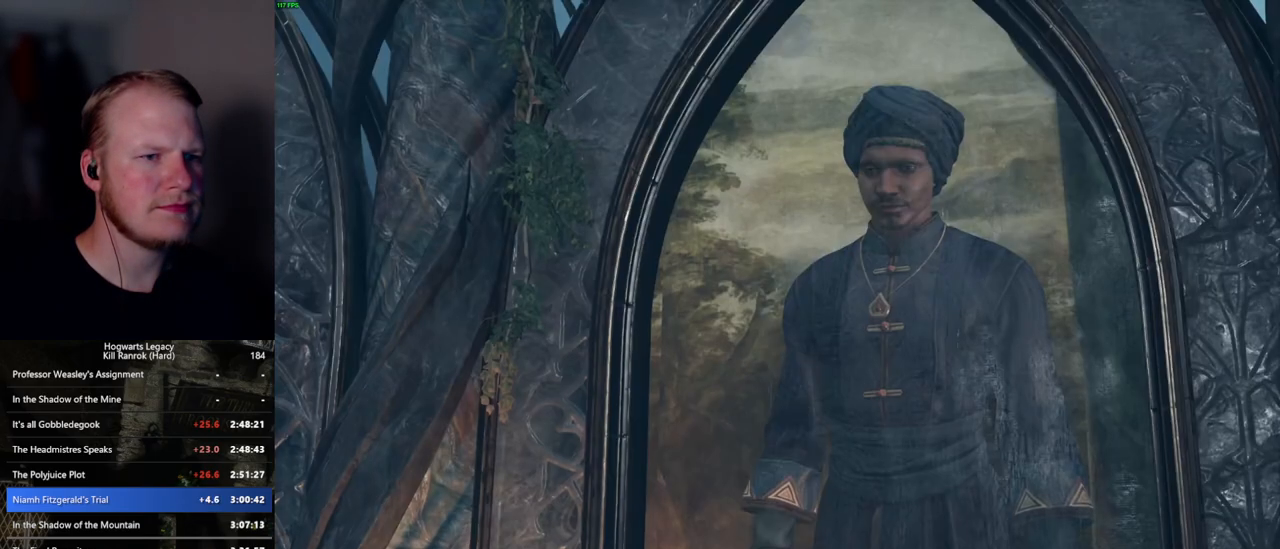
{"keys": [], "mouse": ["wheel"], "events": [[17, "mouse_wheel", "down"], [17, "q", "up"], [17, "space", "up"], [84, "mouse_wheel", "up"], [84, "q", "down"], [117, "mouse_wheel", "down"], [134, "mouse_wheel", "up"], [134, "space", "down"], [150, "space", "up"], [184, "q", "up"], [234, "q", "down"], [284, "space", "down"], [334, "q", "up"], [334, "space", "up"], [434, "q", "down"], [434, "space", "down"], [467, "mouse_wheel", "down"], [484, "q", "up"], [484, "space", "up"]]}
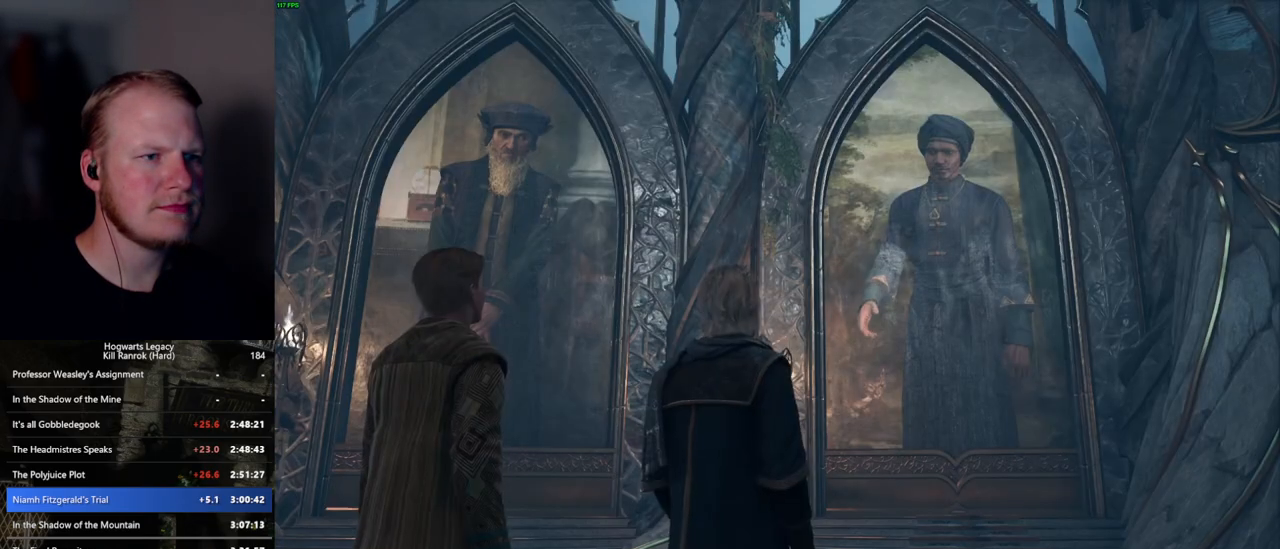
{"keys": [], "mouse": [], "events": [[34, "mouse_wheel", "up"], [84, "q", "down"], [100, "space", "down"], [134, "q", "up"], [134, "space", "up"], [234, "q", "down"], [267, "space", "down"], [300, "space", "up"], [317, "mouse_wheel", "down"], [317, "q", "up"], [367, "mouse_wheel", "up"], [367, "q", "down"], [384, "mouse_wheel", "down"], [417, "mouse_wheel", "up"], [417, "space", "down"], [450, "q", "up"], [467, "space", "up"]]}
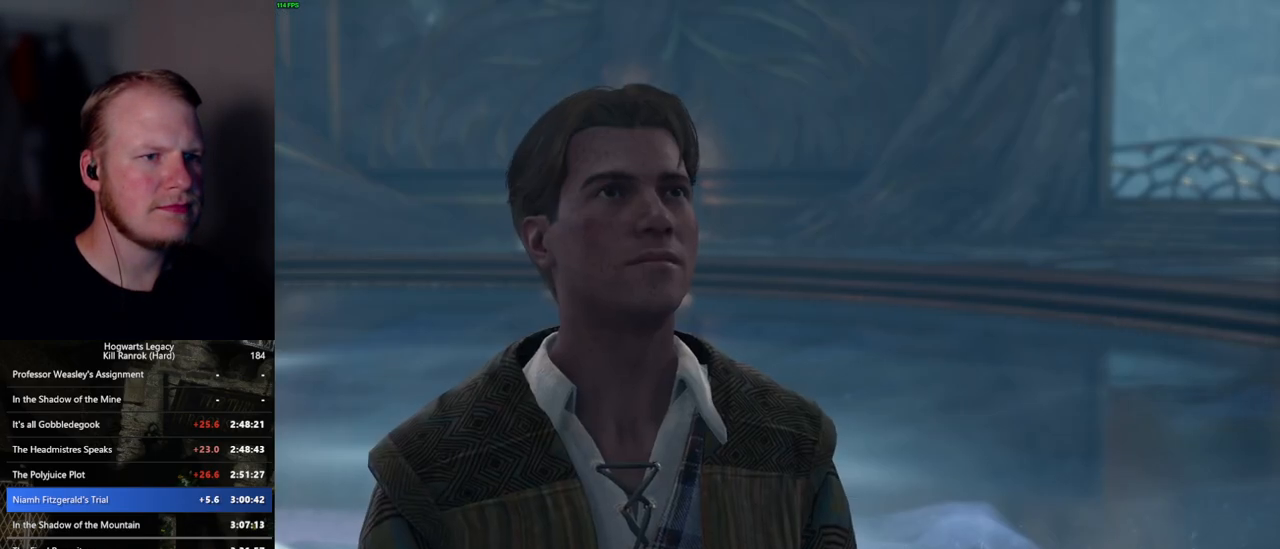
{"keys": [], "mouse": ["wheel"], "events": [[67, "q", "down"], [84, "space", "down"], [134, "q", "up"], [134, "space", "up"], [150, "mouse_wheel", "down"], [217, "mouse_wheel", "up"], [217, "q", "down"], [234, "mouse_wheel", "down"], [267, "mouse_wheel", "up"], [267, "space", "down"], [300, "q", "up"], [300, "space", "up"], [367, "q", "down"], [417, "space", "down"], [450, "space", "up"], [467, "q", "up"], [500, "mouse_wheel", "down"]]}
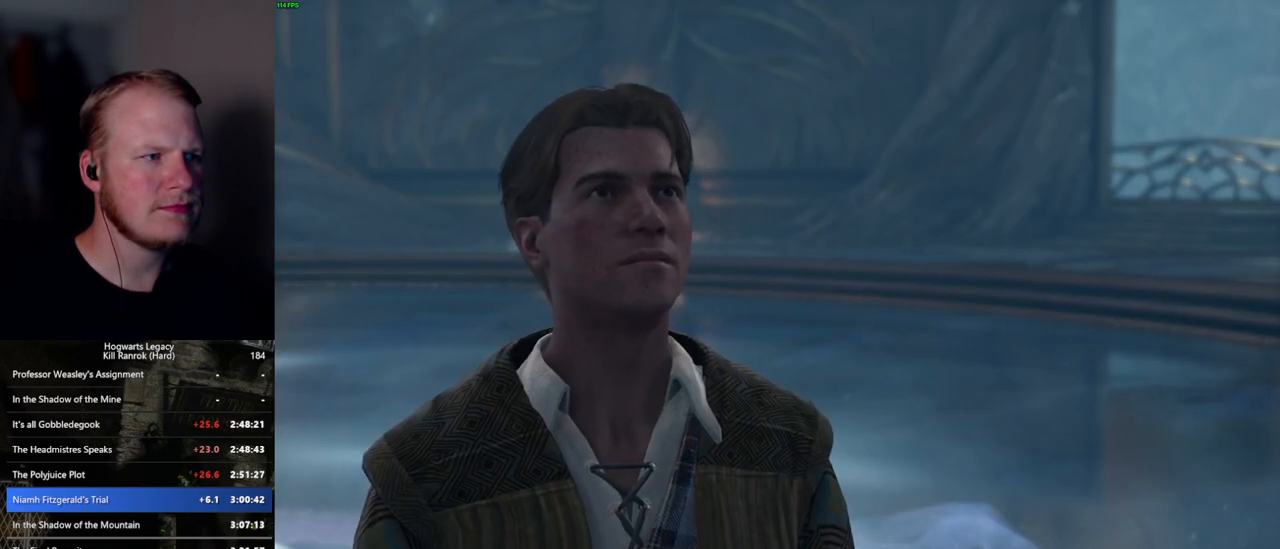
{"keys": [], "mouse": [], "events": [[34, "q", "down"], [100, "mouse_wheel", "up"], [100, "space", "down"], [134, "q", "up"], [134, "space", "up"], [217, "q", "down"], [250, "space", "down"], [284, "space", "up"], [300, "q", "up"], [367, "mouse_wheel", "down"], [367, "q", "down"], [417, "space", "down"], [450, "mouse_wheel", "up"], [450, "q", "up"], [467, "mouse_wheel", "down"], [484, "mouse_wheel", "up"], [484, "space", "up"]]}
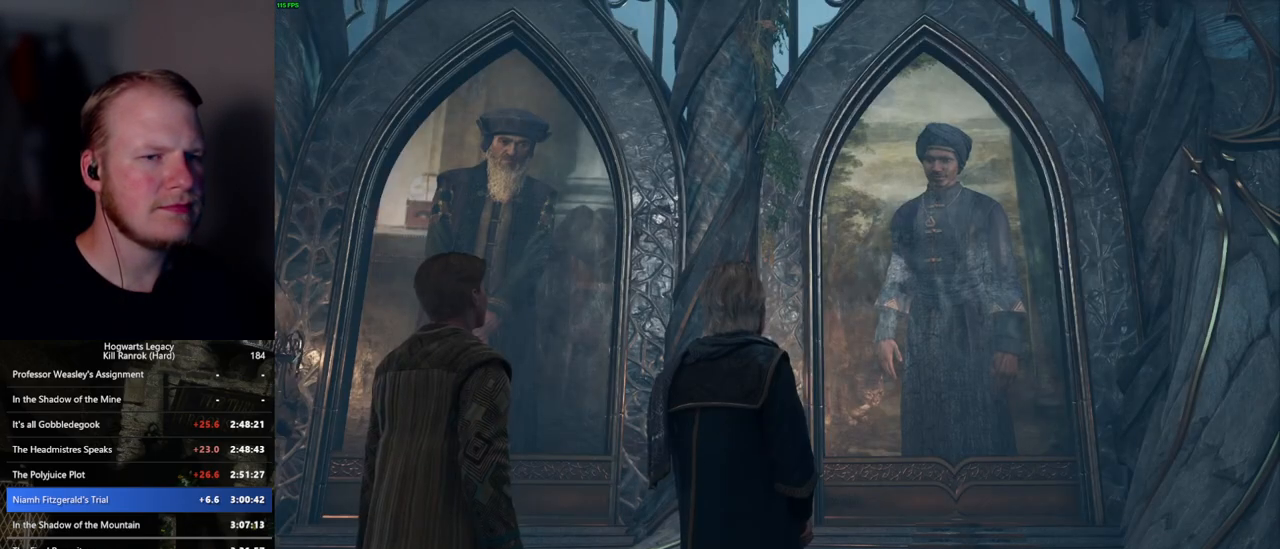
{"keys": [], "mouse": [], "events": [[50, "q", "down"], [50, "space", "down"], [117, "space", "up"], [150, "q", "up"], [184, "q", "down"], [200, "mouse_wheel", "down"], [250, "space", "down"], [300, "q", "up"], [317, "space", "up"], [367, "mouse_wheel", "up"], [367, "q", "down"], [367, "space", "down"], [467, "space", "up"], [484, "q", "up"]]}
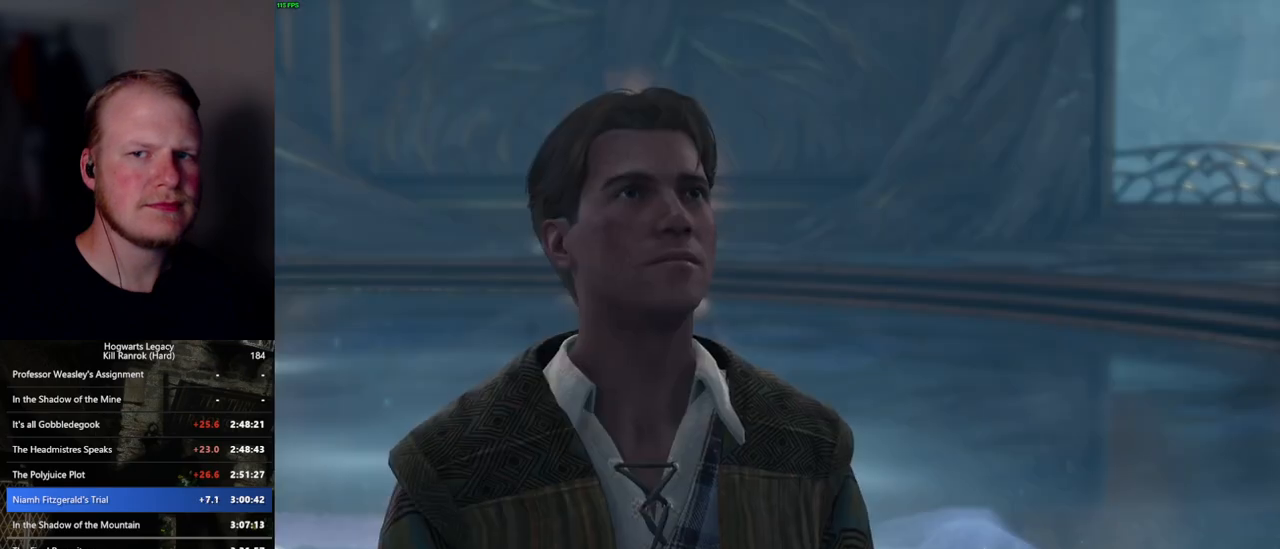
{"keys": [], "mouse": ["wheel"], "events": [[34, "q", "down"], [84, "space", "down"], [100, "mouse_wheel", "down"], [117, "mouse_wheel", "up"], [134, "mouse_wheel", "down"], [134, "space", "up"], [150, "q", "up"], [200, "q", "down"], [250, "mouse_wheel", "up"], [250, "space", "down"], [300, "q", "up"], [317, "space", "up"], [384, "space", "down"], [400, "q", "down"], [417, "mouse_wheel", "down"], [484, "q", "up"], [484, "space", "up"]]}
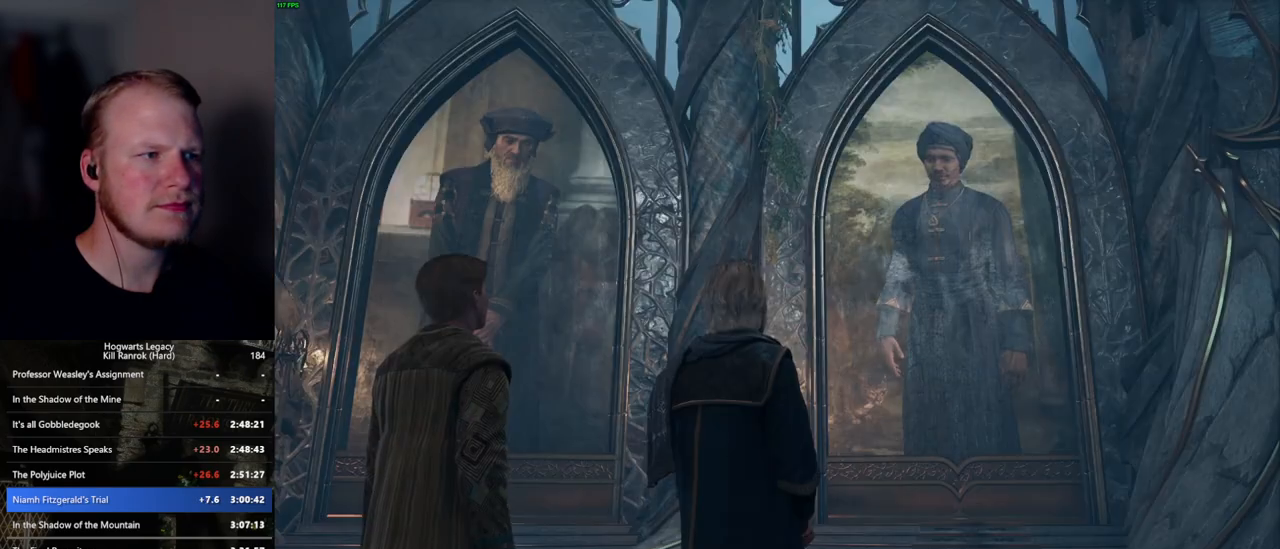
{"keys": ["space"], "mouse": [], "events": [[34, "q", "down"], [84, "mouse_wheel", "up"], [84, "space", "down"], [134, "q", "up"], [134, "space", "up"], [217, "q", "down"], [217, "space", "down"], [300, "space", "up"], [317, "q", "up"], [334, "mouse_wheel", "down"], [350, "q", "down"], [434, "mouse_wheel", "up"], [434, "space", "down"], [450, "mouse_wheel", "down"], [467, "mouse_wheel", "up"], [467, "q", "up"]]}
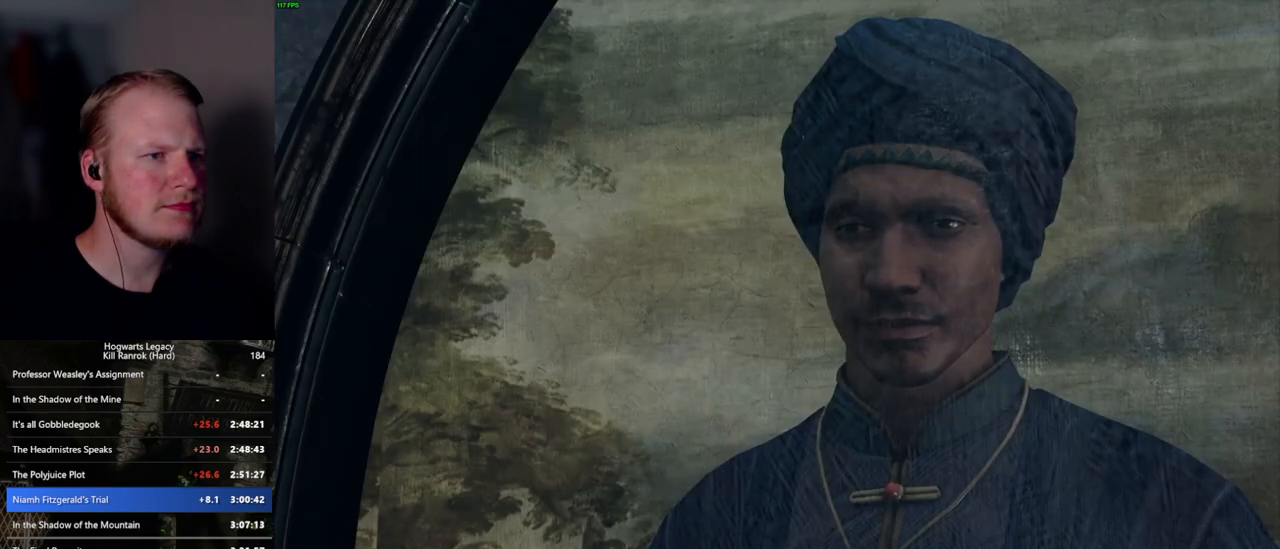
{"keys": [], "mouse": [], "events": [[84, "q", "down"], [150, "q", "up"], [150, "space", "up"], [200, "mouse_wheel", "down"], [234, "q", "down"], [250, "mouse_wheel", "up"], [250, "space", "down"], [267, "mouse_wheel", "down"], [317, "mouse_wheel", "up"], [317, "q", "up"], [317, "space", "up"], [400, "q", "down"], [417, "space", "down"], [484, "q", "up"], [484, "space", "up"]]}